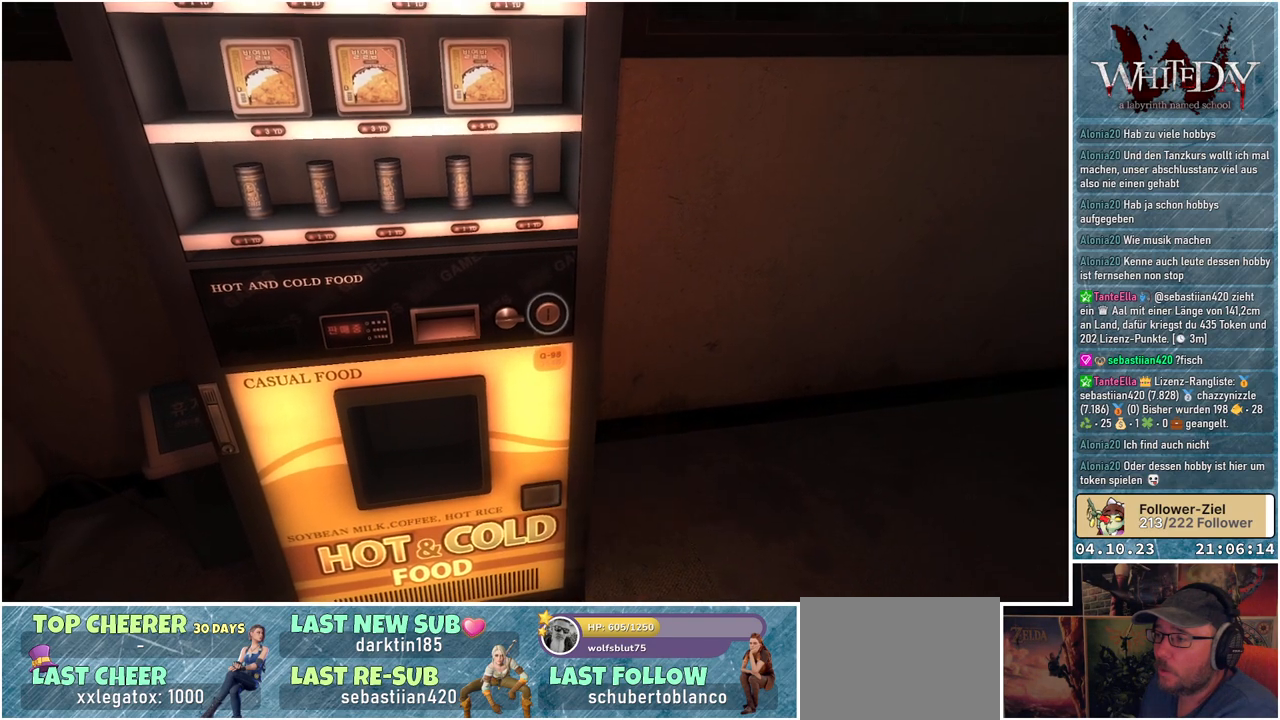
Gameplay with a controller (Xbox layout); each line is a JSON object with the inputs held at the frame after it. "events" lists button and stick changes between this image and that frame as [ms after this image, input, new state], when the widget could be followed in between. Not read: L3 R3.
{"buttons": [], "left_stick": "center", "right_stick": "center", "events": []}
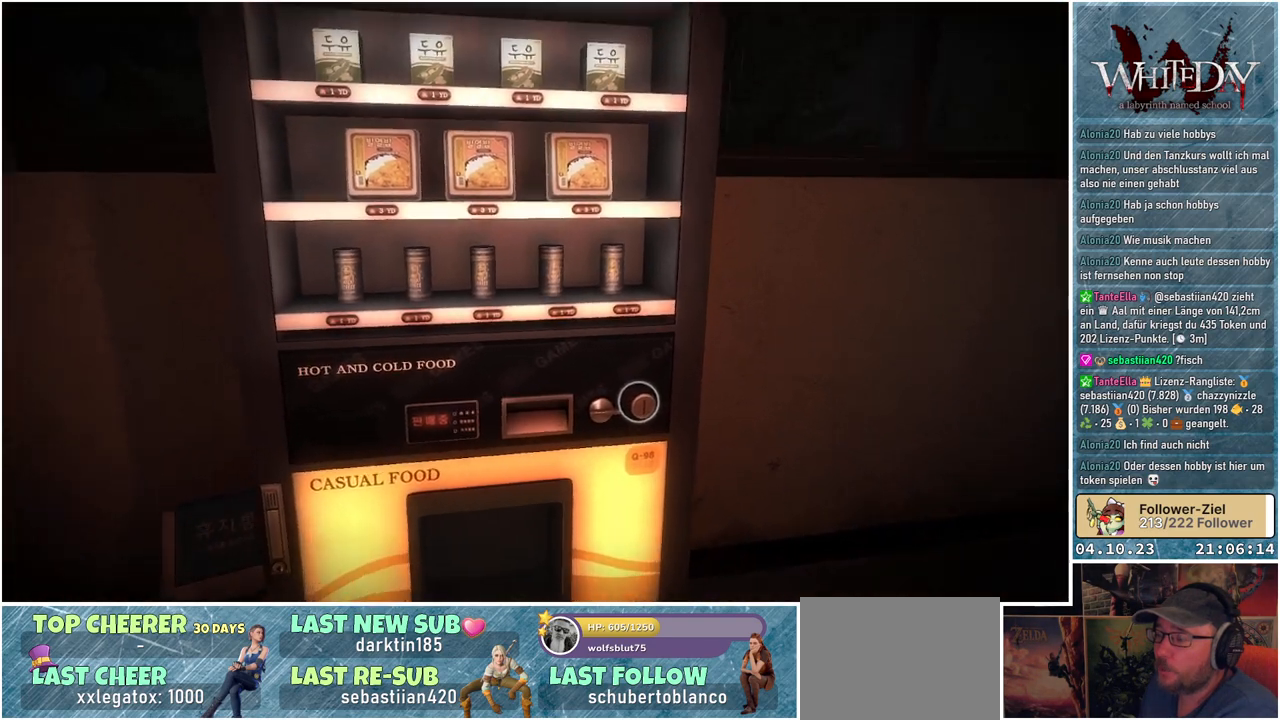
{"buttons": [], "left_stick": "down-right", "right_stick": "center", "events": [[117, "left_stick", "down-right"]]}
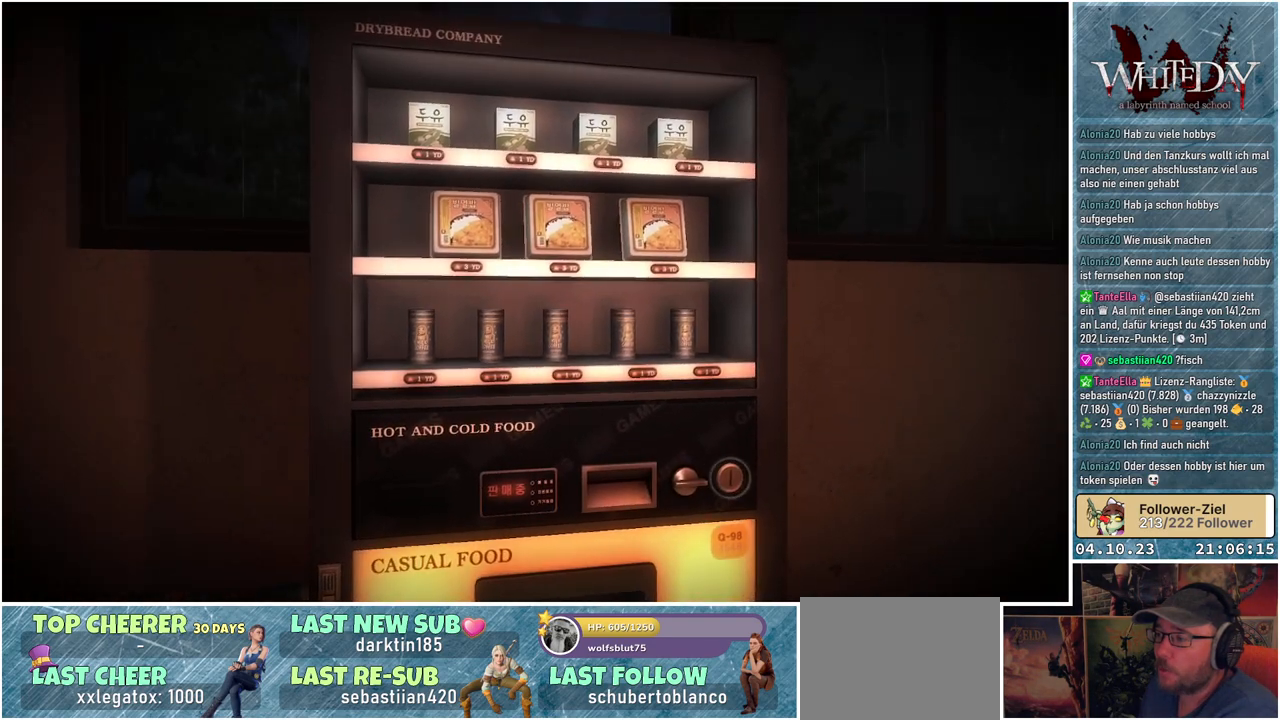
{"buttons": [], "left_stick": "down-right", "right_stick": "center", "events": []}
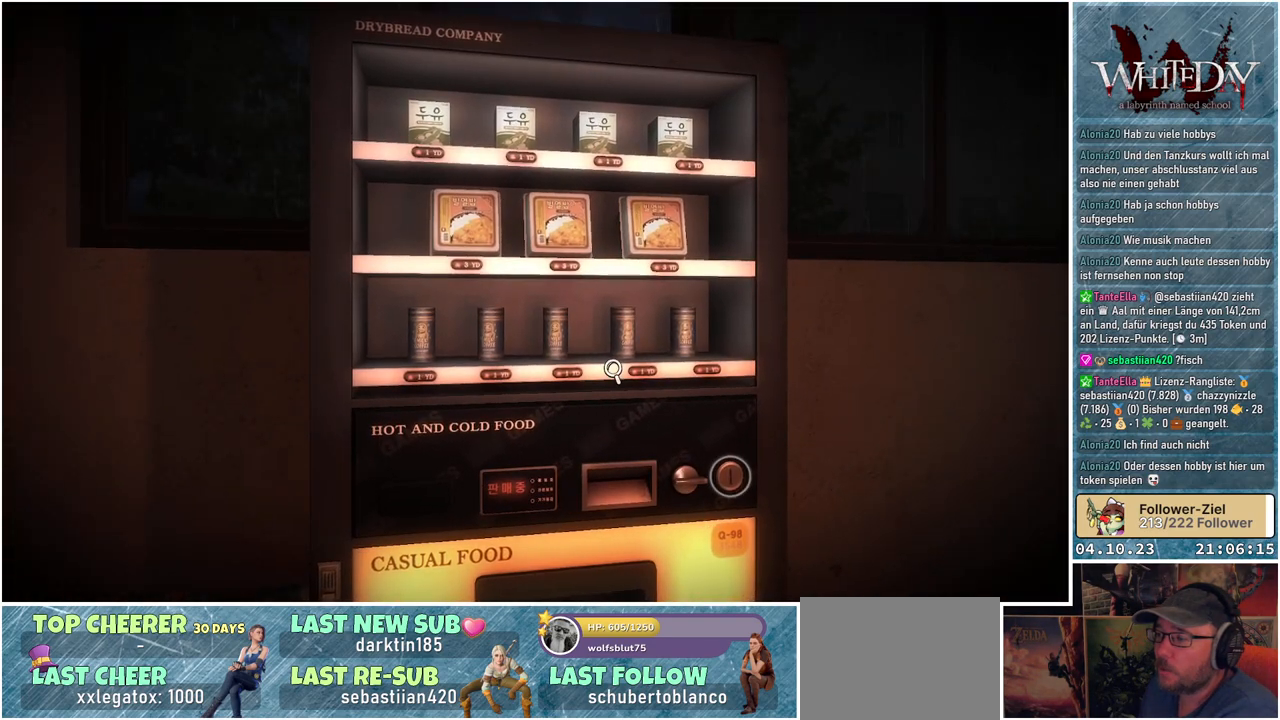
{"buttons": [], "left_stick": "down-right", "right_stick": "center", "events": []}
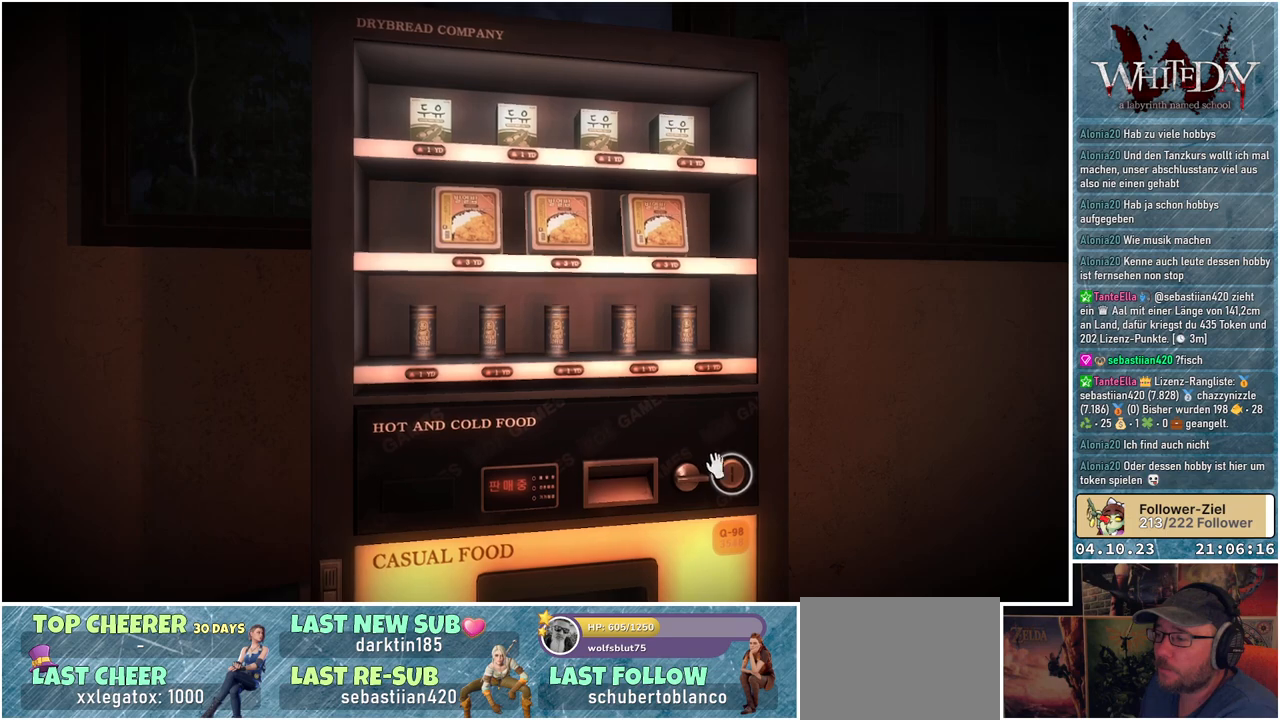
{"buttons": [], "left_stick": "center", "right_stick": "center", "events": [[100, "A", "down"], [150, "left_stick", "center"], [200, "A", "up"]]}
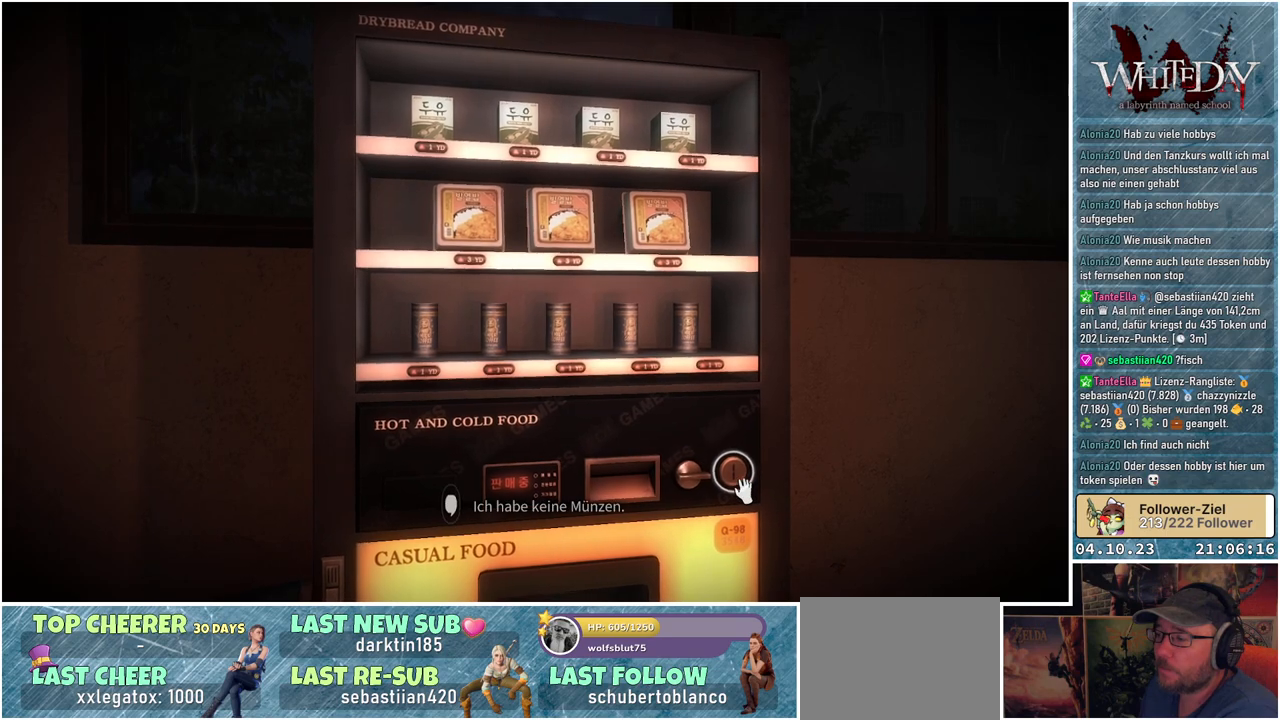
{"buttons": ["A"], "left_stick": "up-left", "right_stick": "center", "events": [[433, "A", "down"], [433, "left_stick", "up-left"]]}
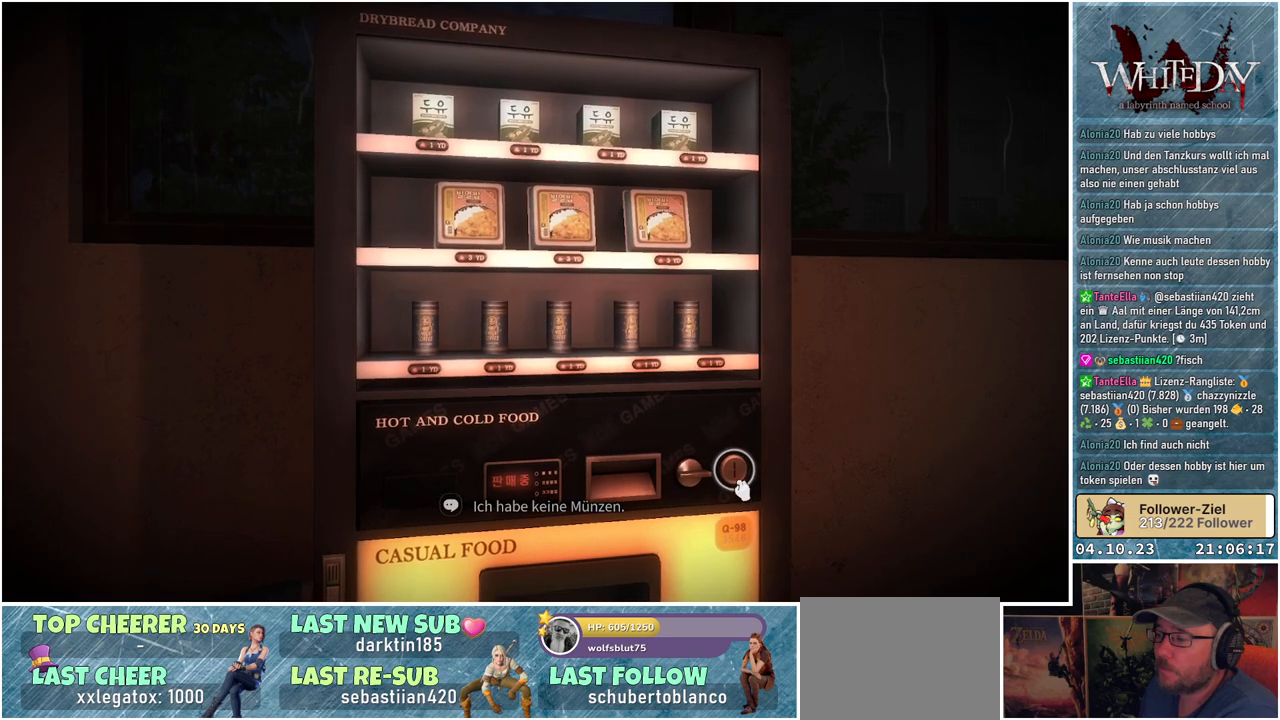
{"buttons": ["A"], "left_stick": "center", "right_stick": "center", "events": [[33, "A", "up"], [133, "left_stick", "center"], [167, "A", "down"], [250, "A", "up"], [333, "A", "down"], [417, "A", "up"], [500, "A", "down"]]}
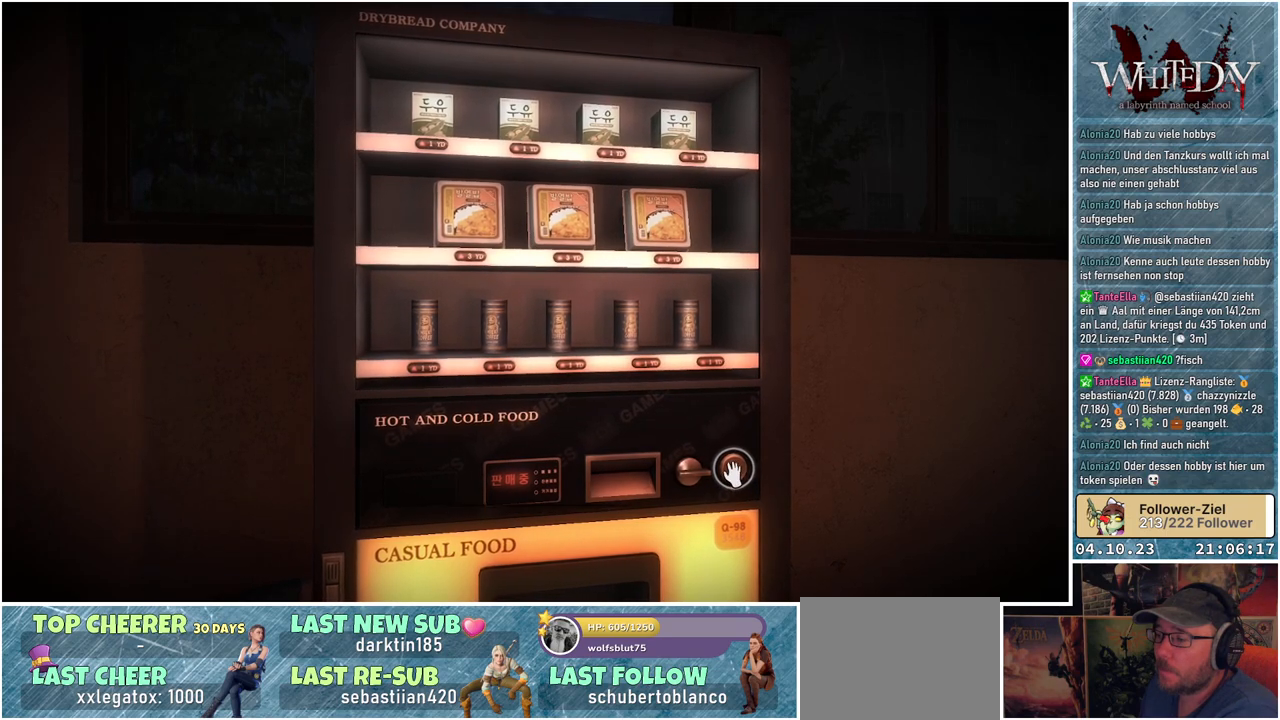
{"buttons": [], "left_stick": "center", "right_stick": "center", "events": [[100, "A", "up"], [250, "B", "down"], [317, "B", "up"]]}
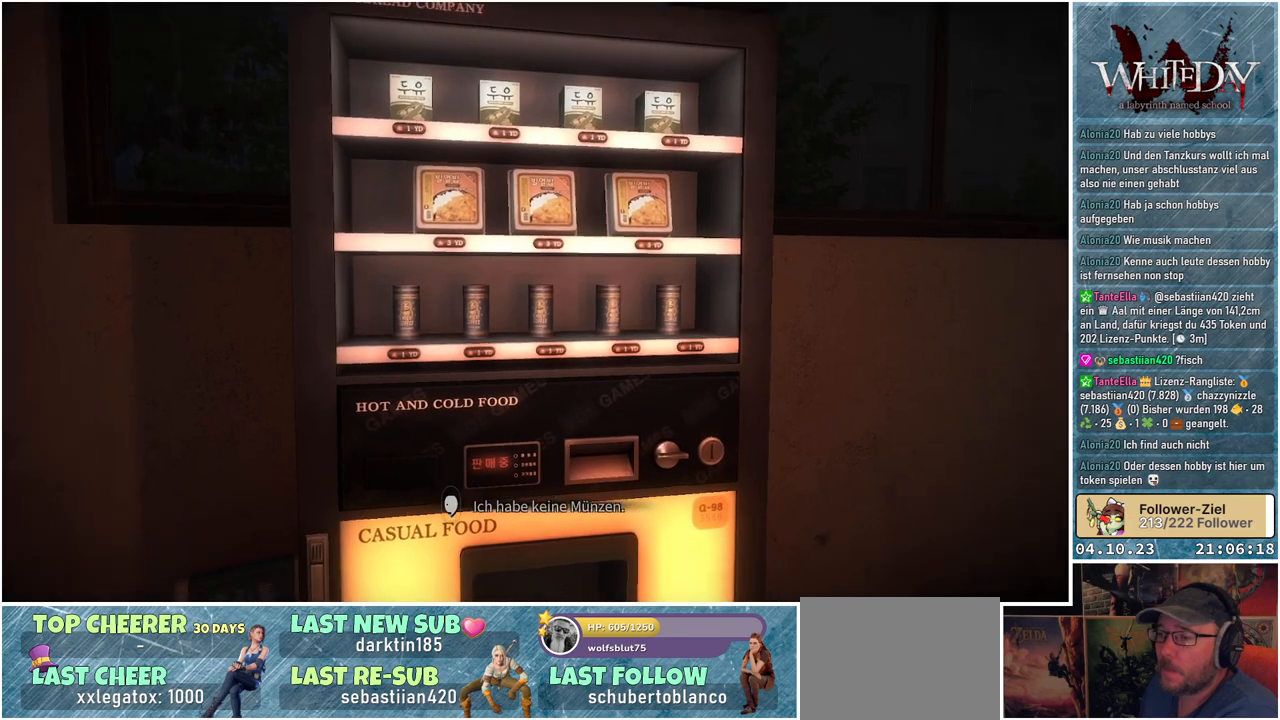
{"buttons": [], "left_stick": "center", "right_stick": "center", "events": []}
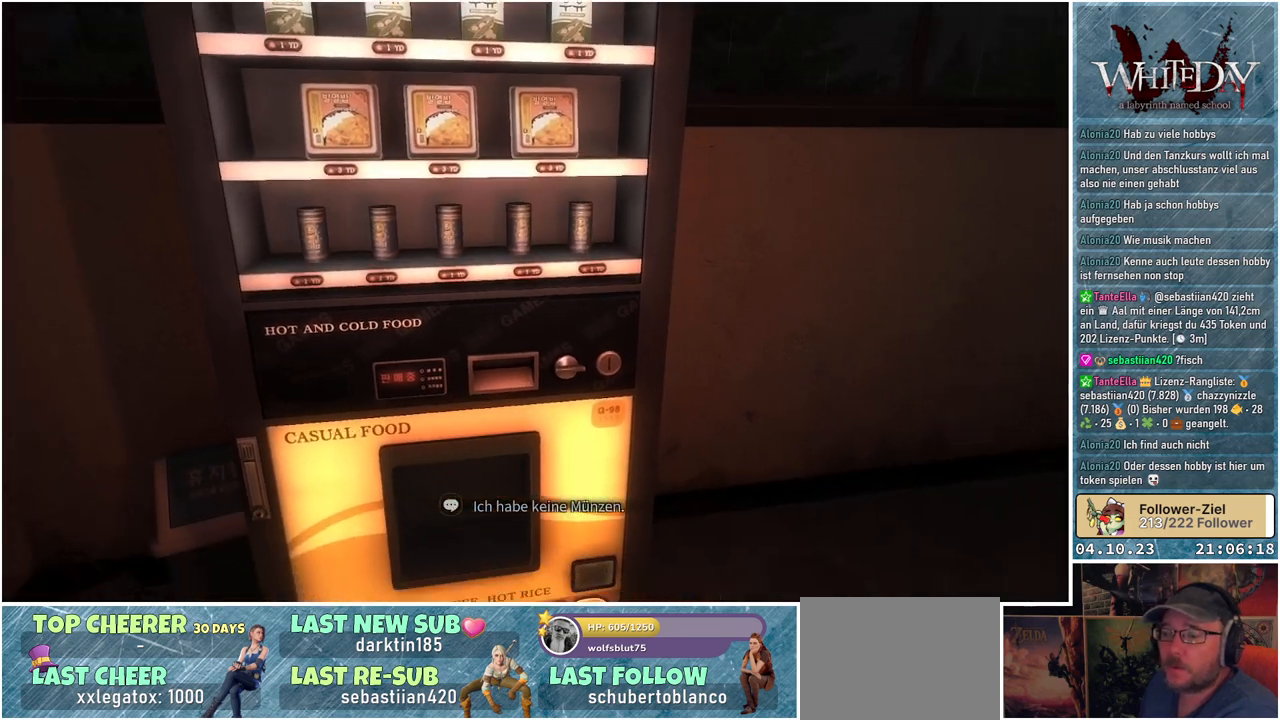
{"buttons": [], "left_stick": "center", "right_stick": "left", "events": [[283, "right_stick", "left"]]}
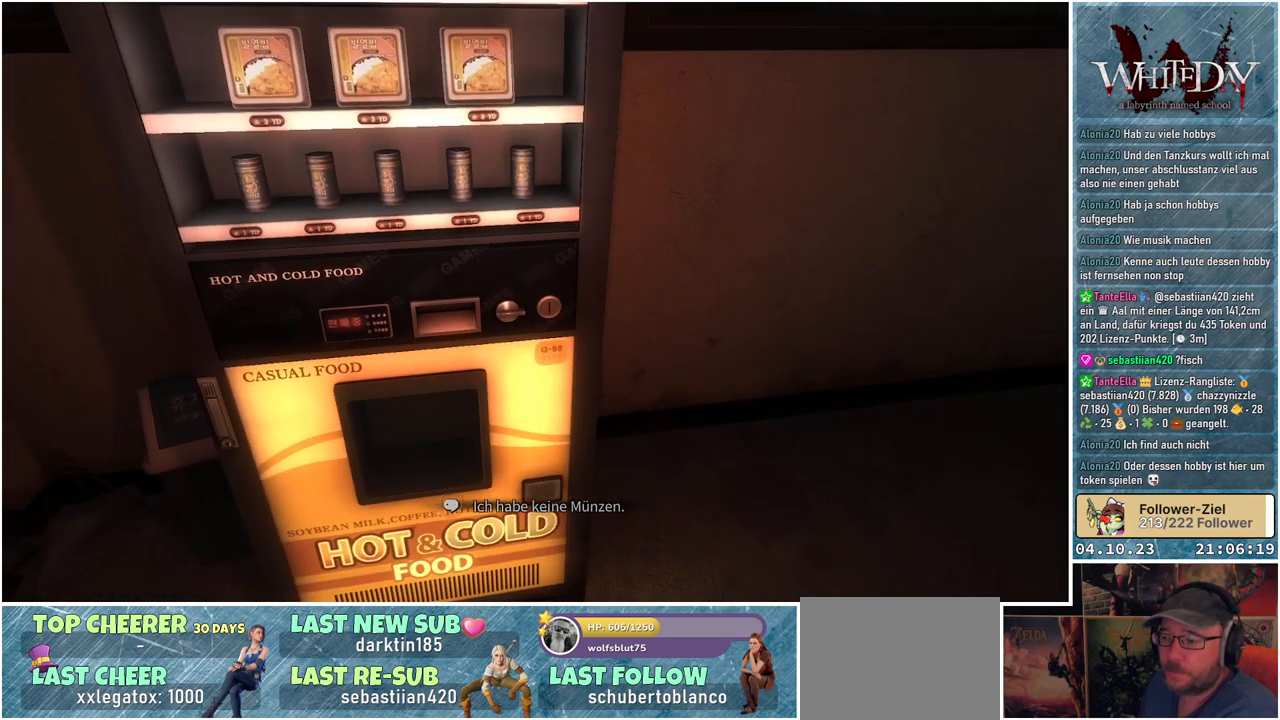
{"buttons": [], "left_stick": "center", "right_stick": "left", "events": []}
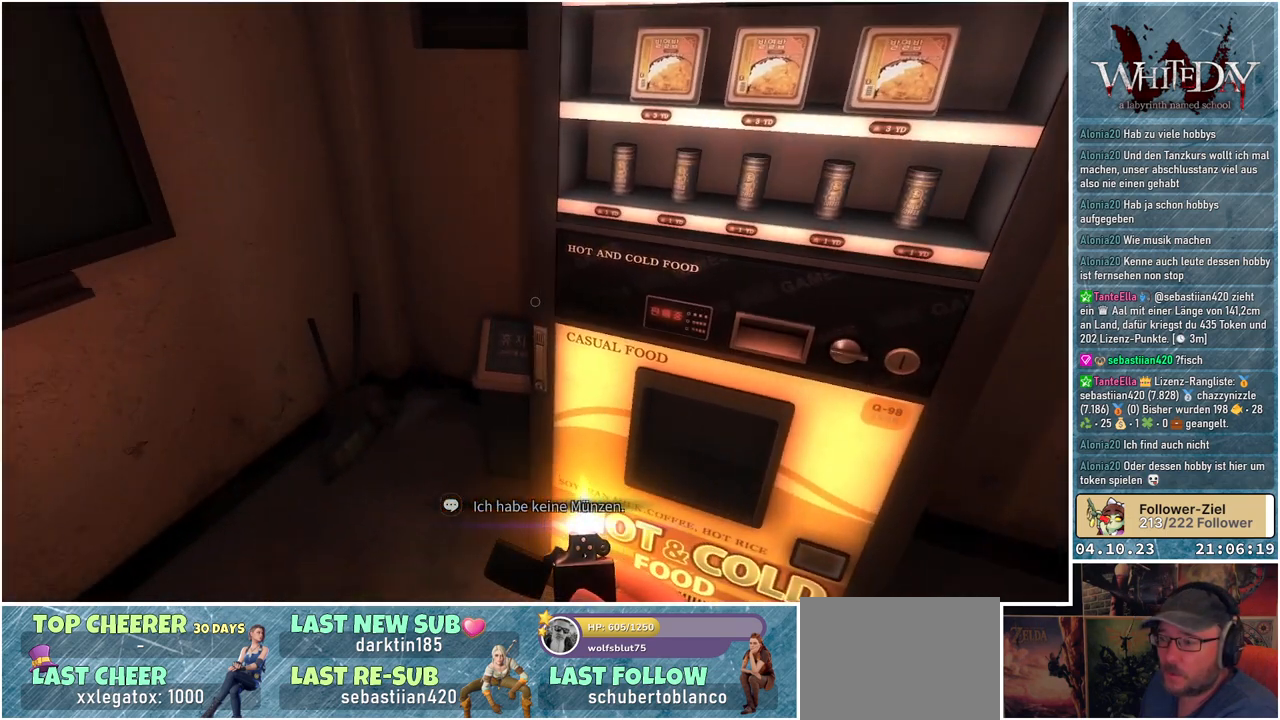
{"buttons": [], "left_stick": "up", "right_stick": "down-left", "events": [[83, "left_stick", "up-left"], [233, "right_stick", "down-left"], [317, "left_stick", "up"]]}
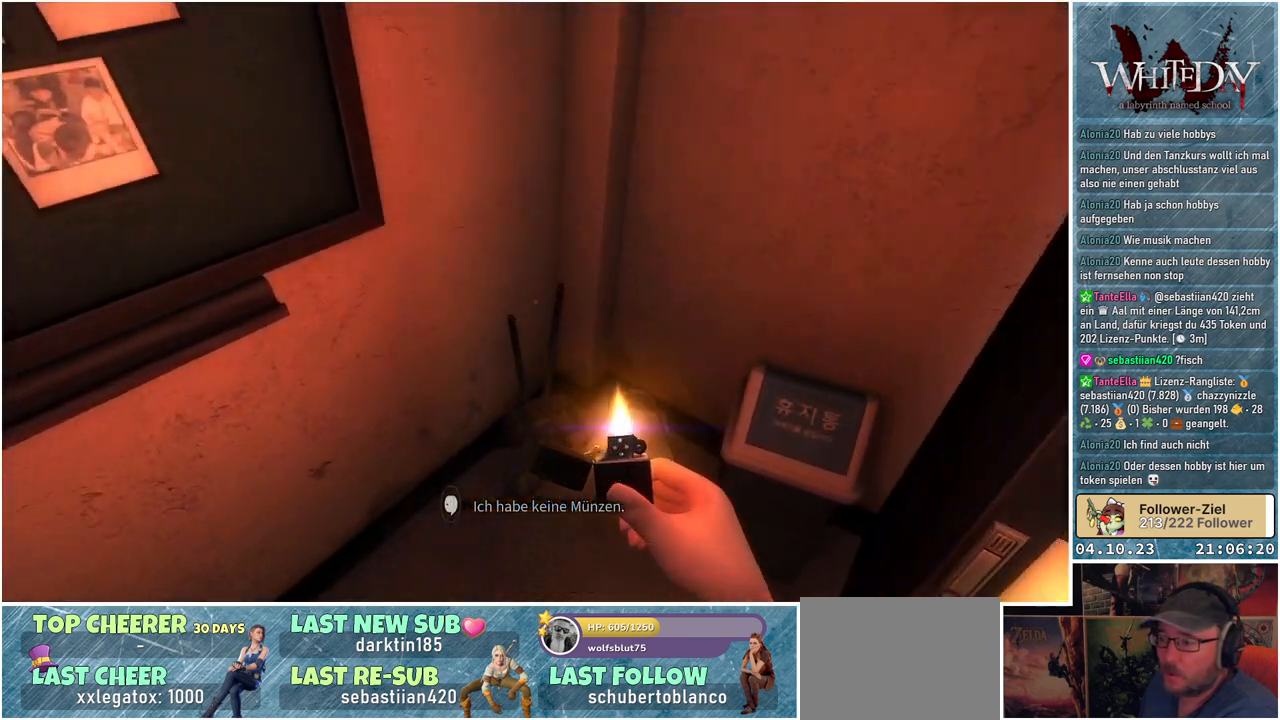
{"buttons": [], "left_stick": "center", "right_stick": "up-left", "events": [[33, "left_stick", "center"], [83, "right_stick", "left"], [333, "right_stick", "up-left"]]}
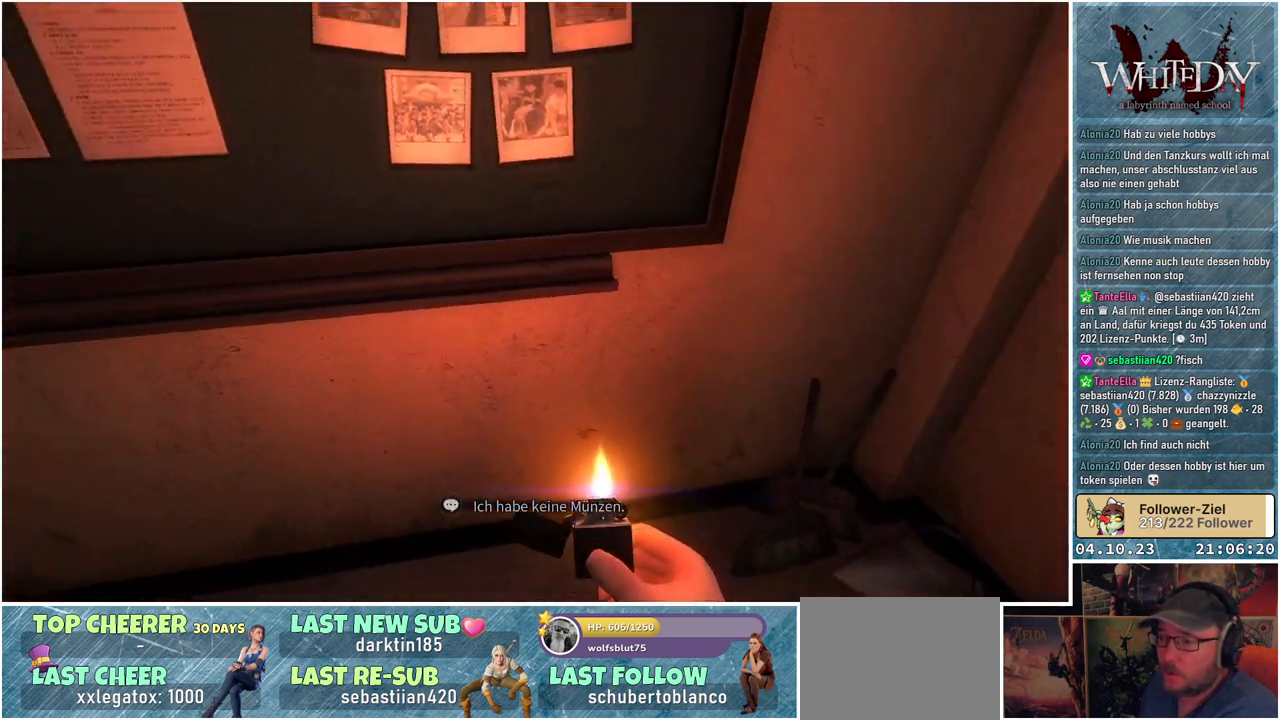
{"buttons": [], "left_stick": "center", "right_stick": "left", "events": [[233, "right_stick", "left"]]}
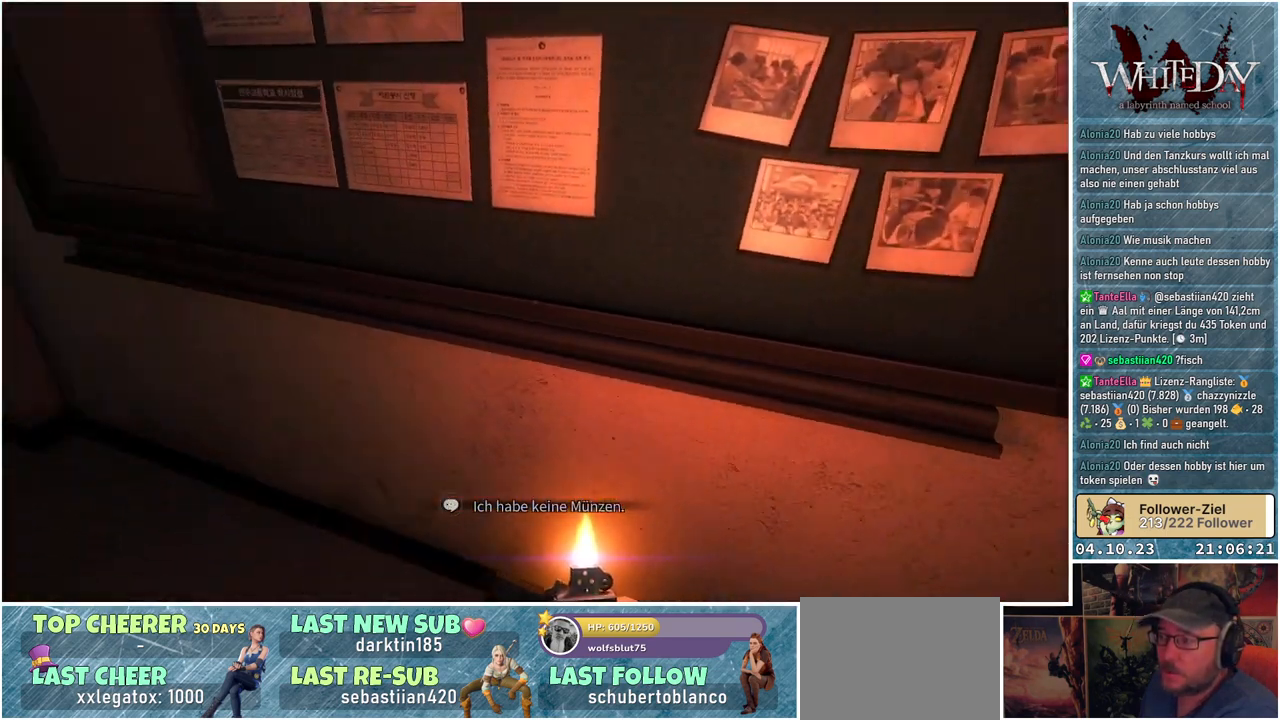
{"buttons": [], "left_stick": "center", "right_stick": "left", "events": []}
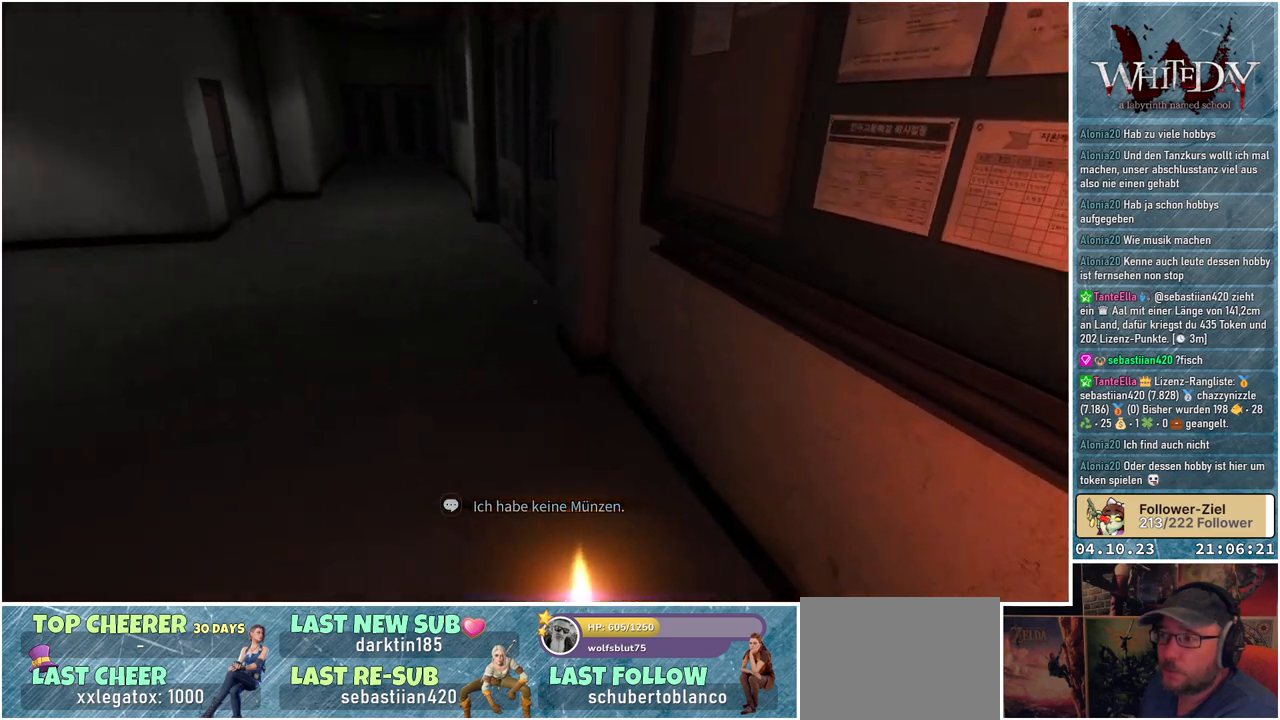
{"buttons": [], "left_stick": "center", "right_stick": "center", "events": [[317, "right_stick", "center"]]}
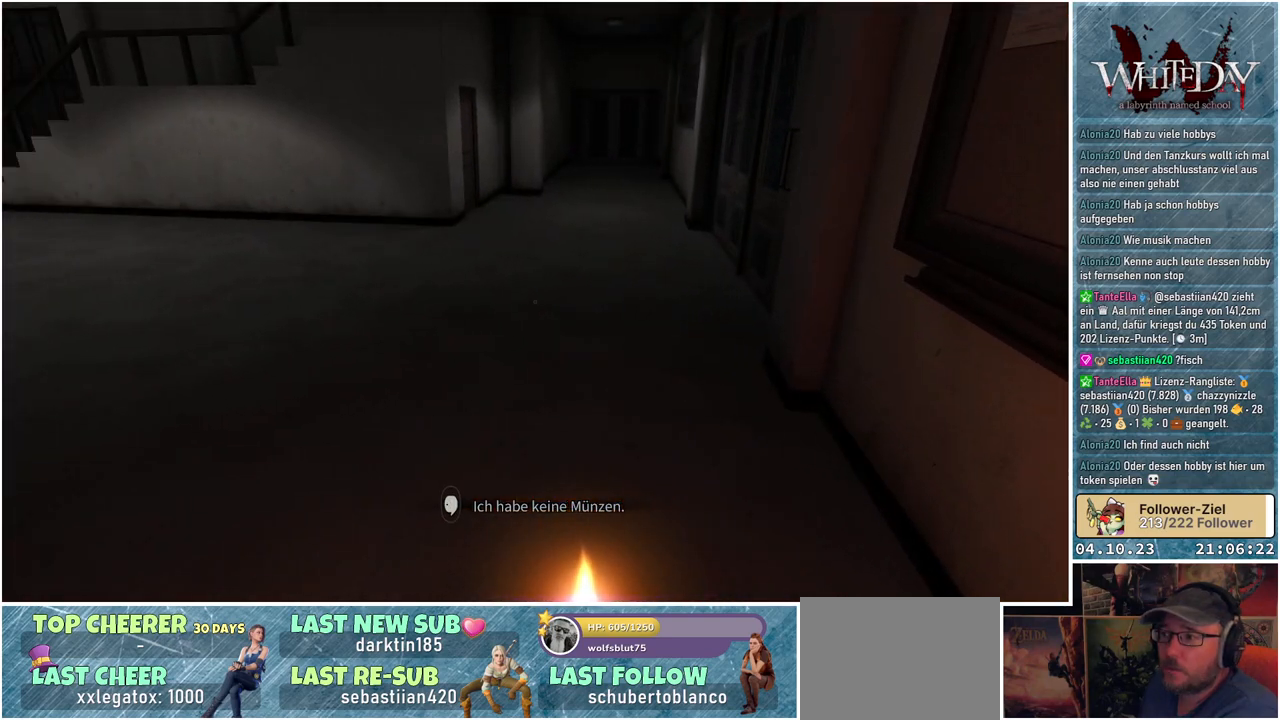
{"buttons": [], "left_stick": "up", "right_stick": "center", "events": [[50, "right_stick", "left"], [333, "right_stick", "center"], [467, "left_stick", "up"]]}
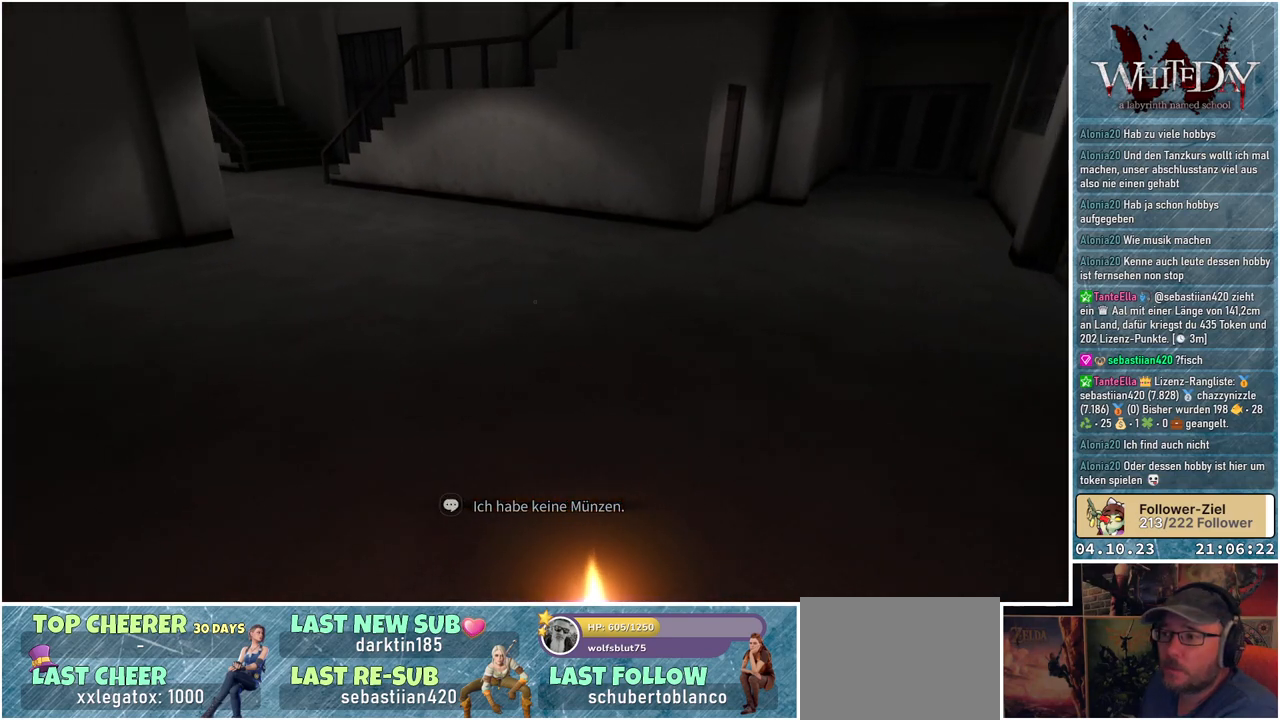
{"buttons": [], "left_stick": "up", "right_stick": "right", "events": [[300, "right_stick", "right"]]}
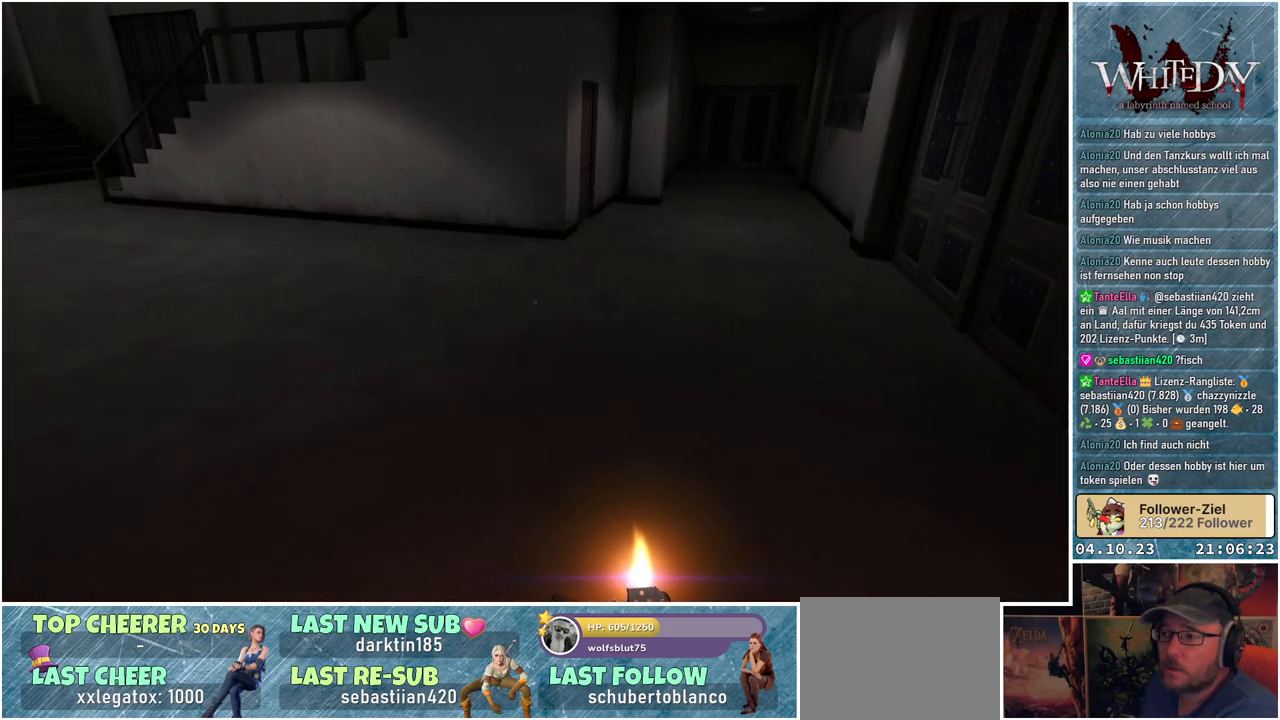
{"buttons": [], "left_stick": "center", "right_stick": "right", "events": [[167, "left_stick", "center"]]}
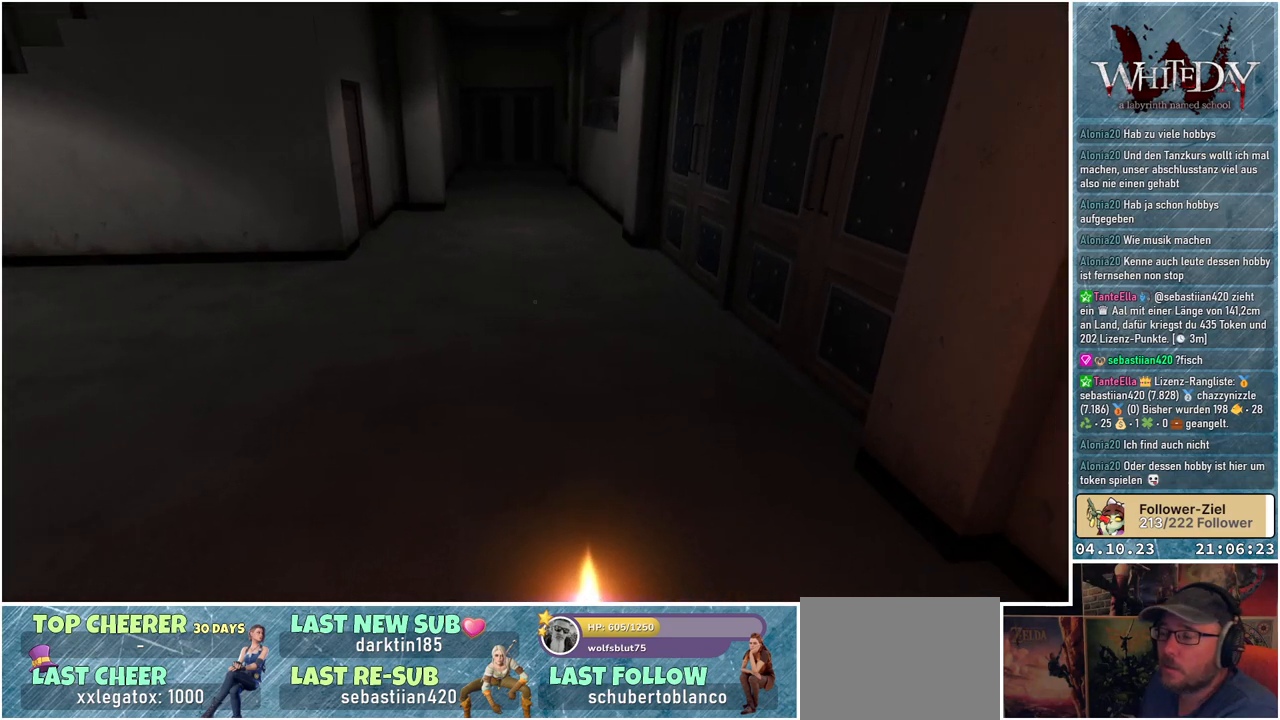
{"buttons": ["Y"], "left_stick": "center", "right_stick": "center", "events": [[83, "right_stick", "center"], [450, "Y", "down"]]}
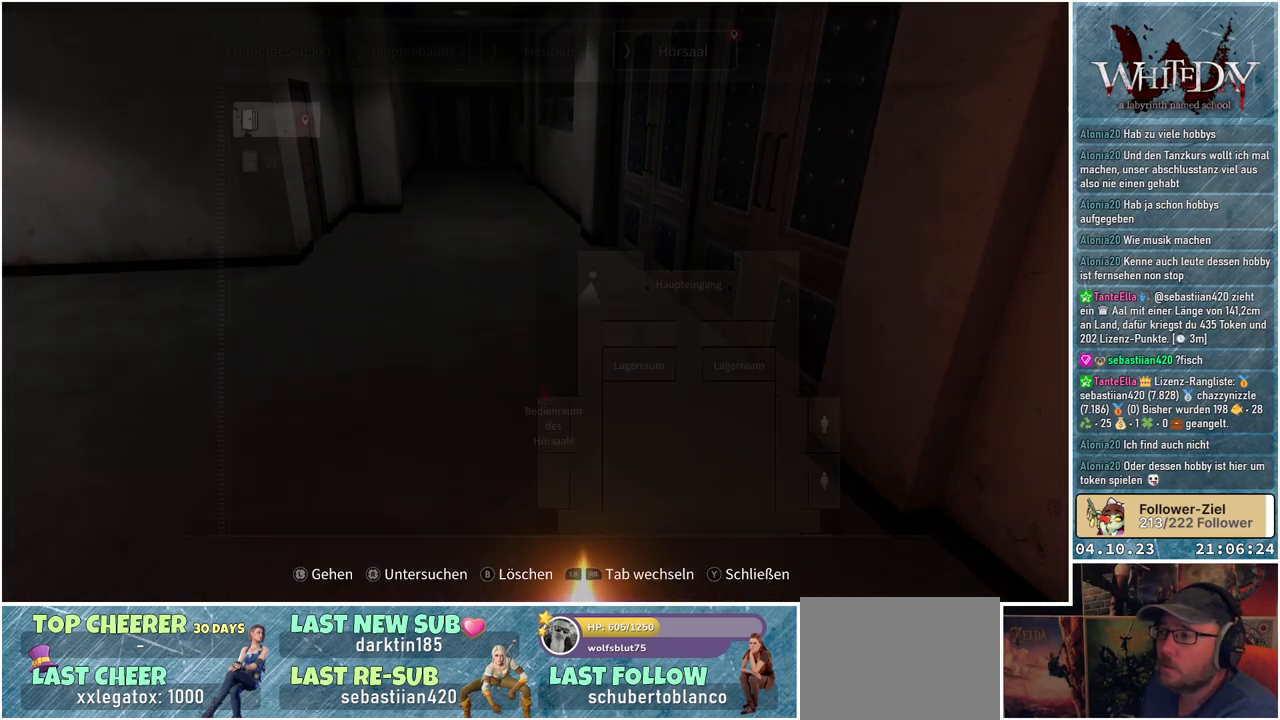
{"buttons": [], "left_stick": "center", "right_stick": "center", "events": [[17, "Y", "up"]]}
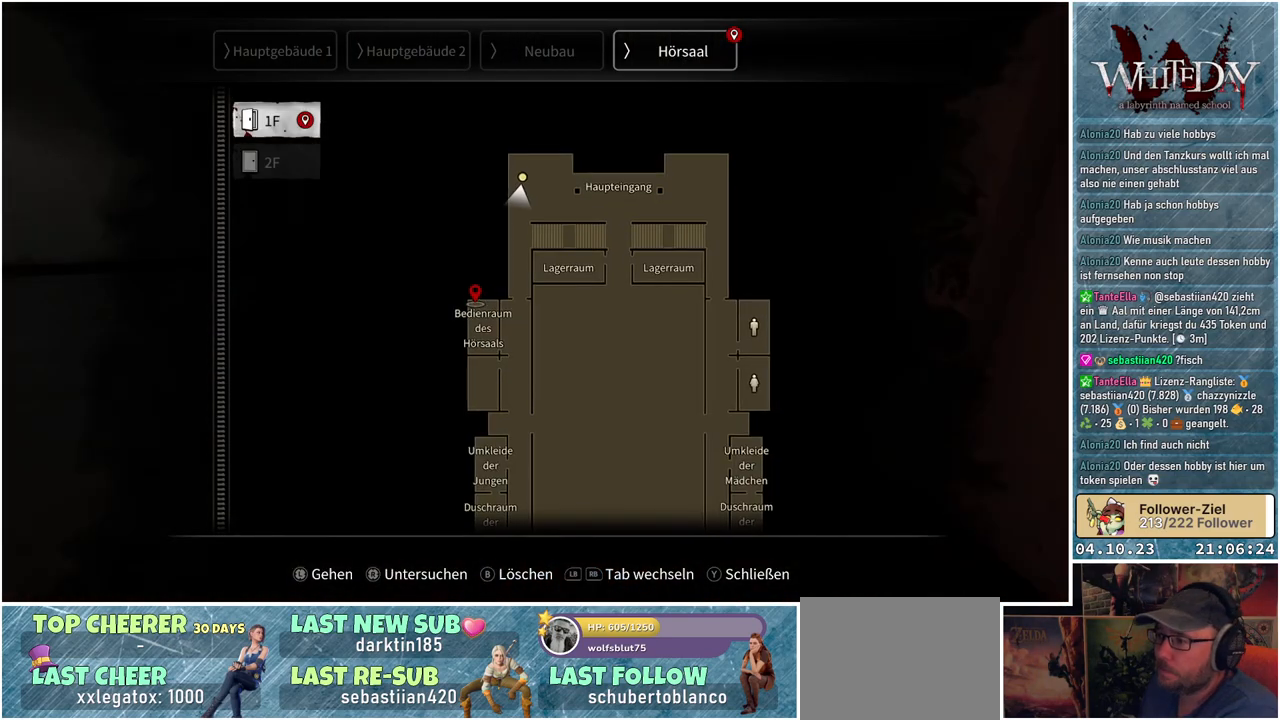
{"buttons": [], "left_stick": "down", "right_stick": "center", "events": [[133, "left_stick", "down"]]}
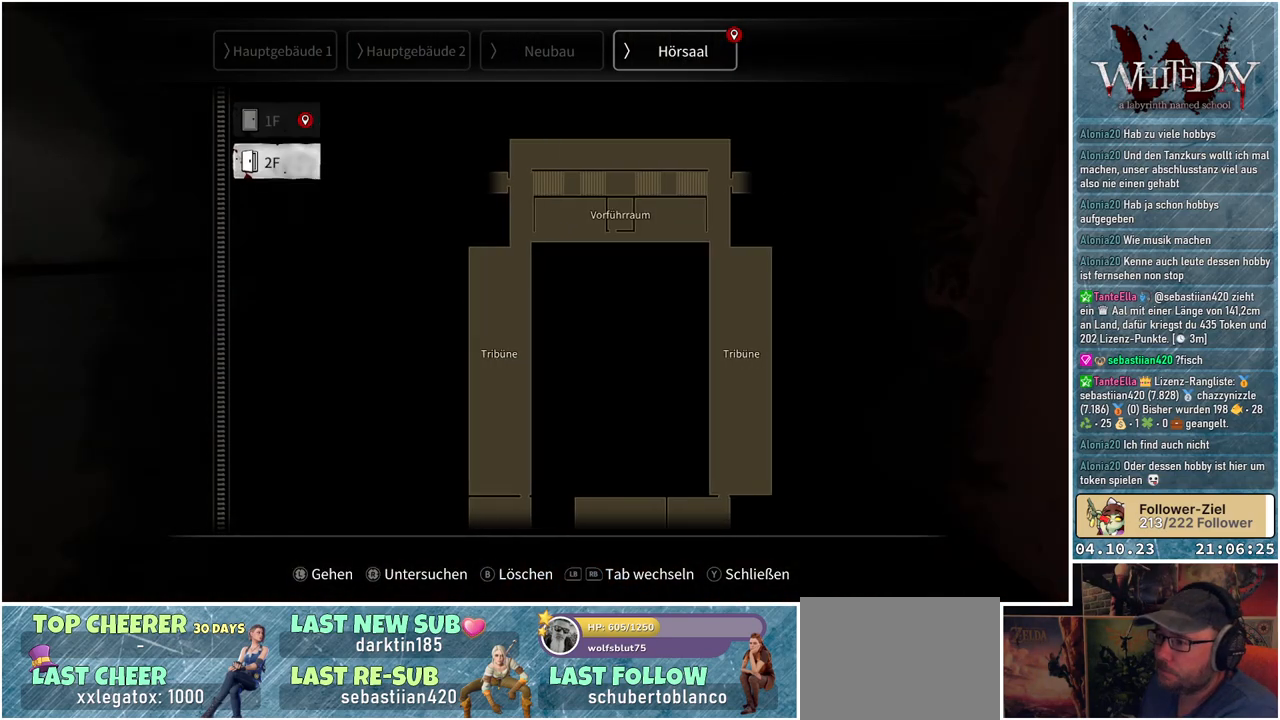
{"buttons": [], "left_stick": "center", "right_stick": "center", "events": [[33, "left_stick", "center"], [217, "left_stick", "up"], [433, "left_stick", "center"]]}
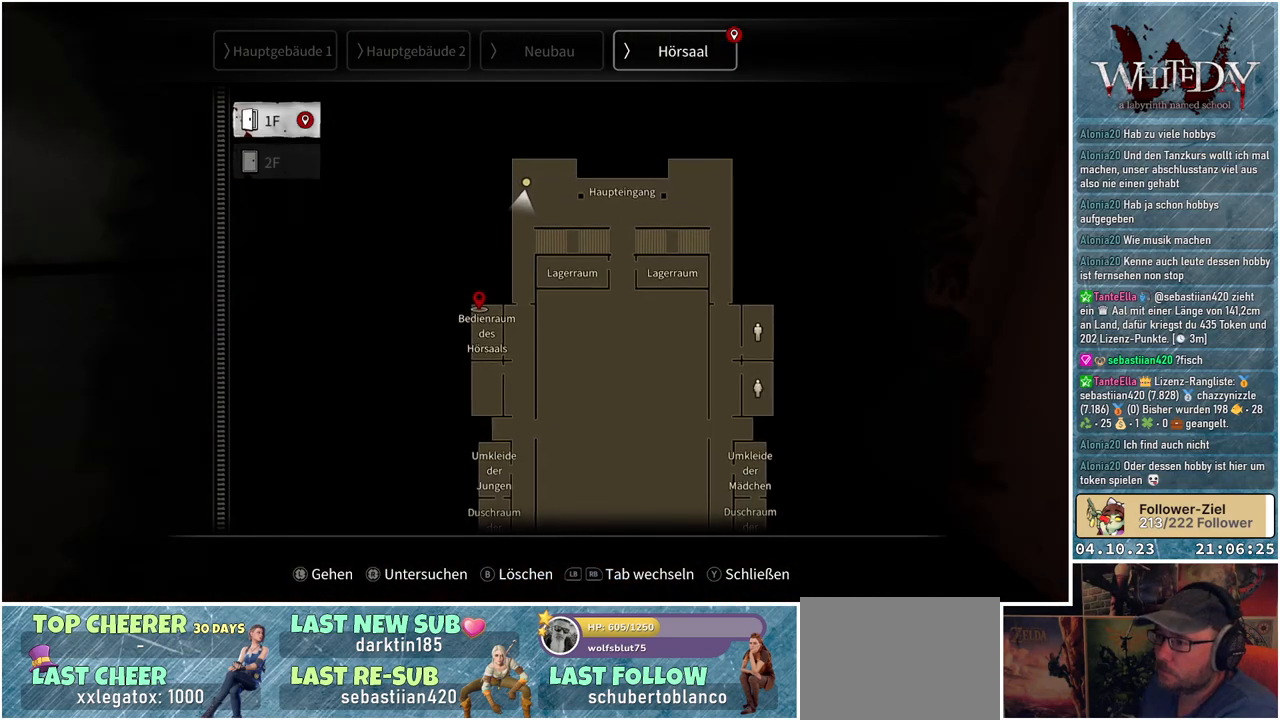
{"buttons": [], "left_stick": "center", "right_stick": "center", "events": []}
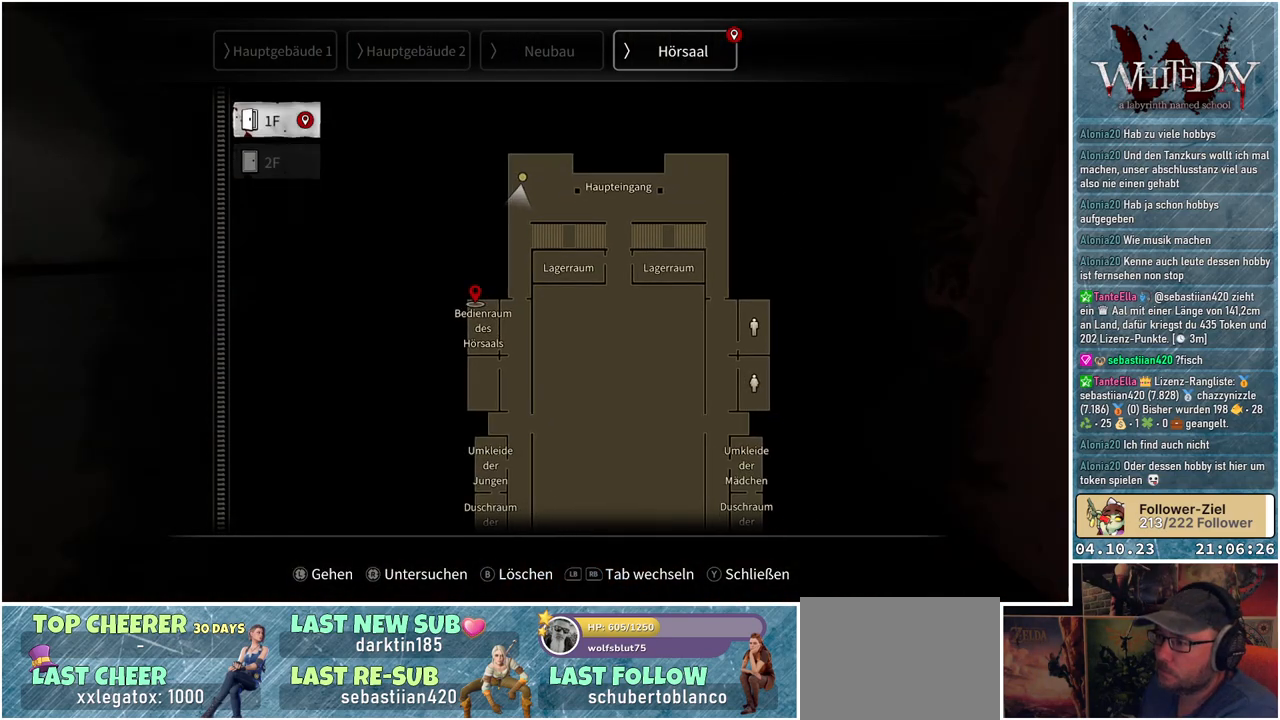
{"buttons": [], "left_stick": "center", "right_stick": "down", "events": [[317, "right_stick", "down"]]}
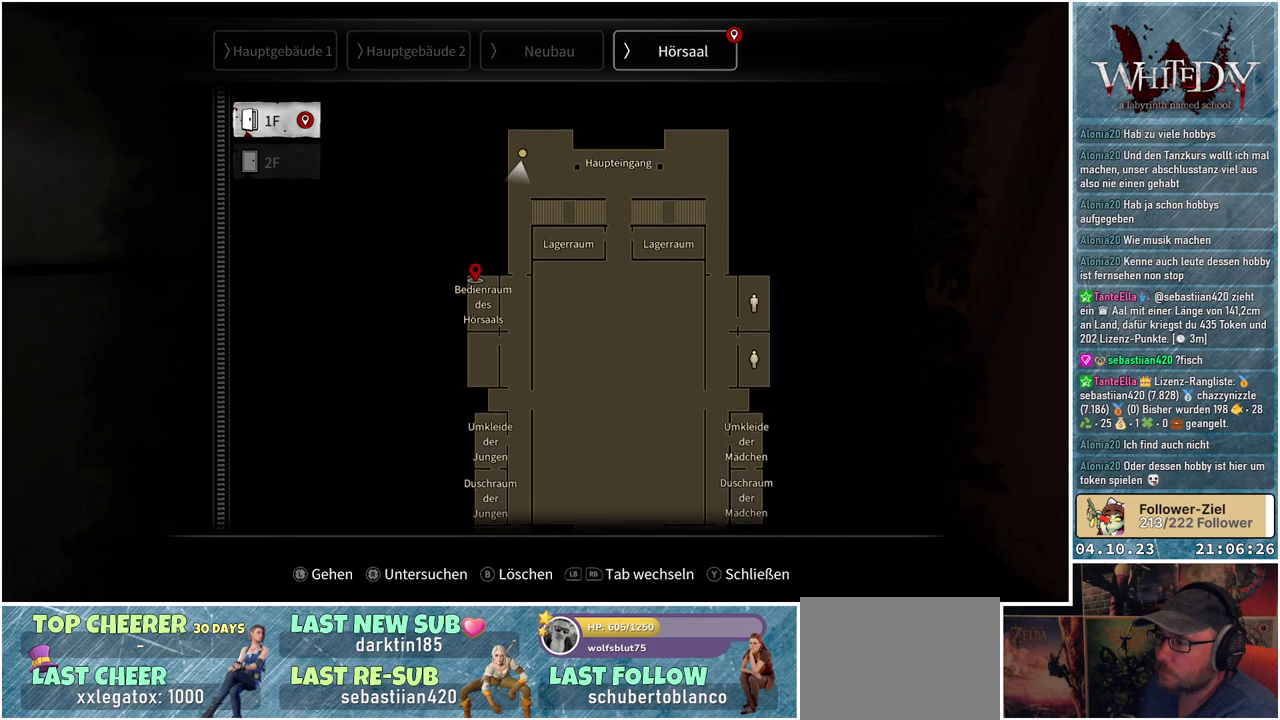
{"buttons": [], "left_stick": "center", "right_stick": "center", "events": [[500, "right_stick", "center"]]}